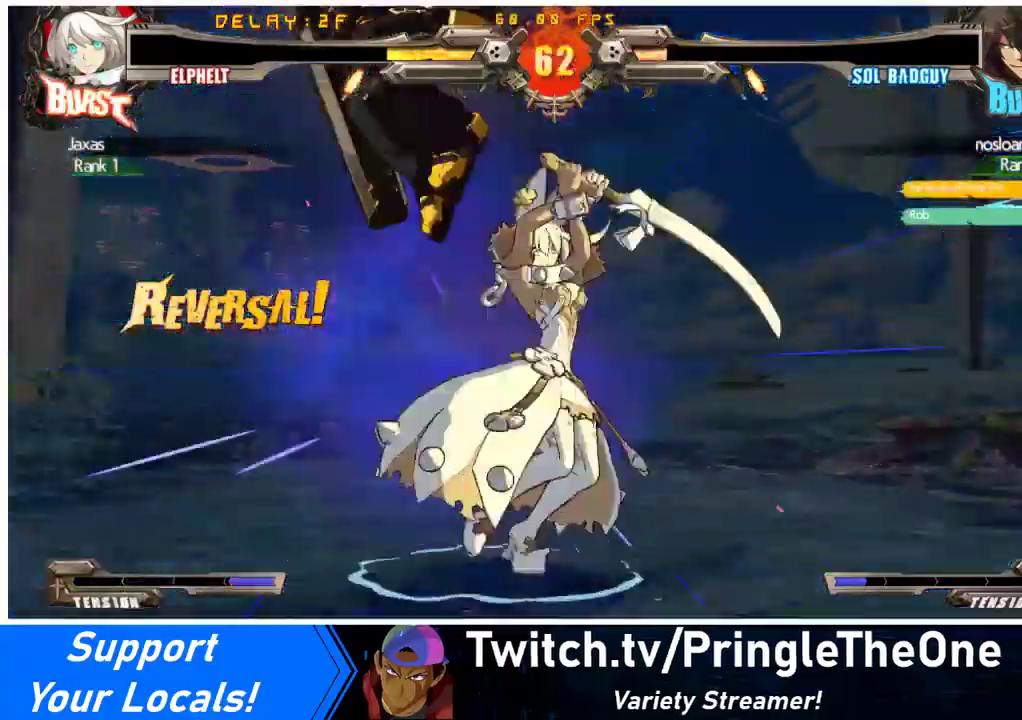
Gameplay with a controller (arcade stick); each line is a JSON object with the inputs held at the frame after it. "events" lists button and stick changes between this image and that frame as [ms after this image, input, new state], when the widget could be followed in between. Not read: L3 R3 other_buttons.
{"buttons": ["DPAD_DOWN", "DPAD_RIGHT"], "events": [[67, "CIRCLE", "up"], [167, "TRIANGLE", "down"], [333, "TRIANGLE", "up"], [367, "DPAD_LEFT", "up"], [433, "DPAD_RIGHT", "down"], [500, "DPAD_DOWN", "down"]]}
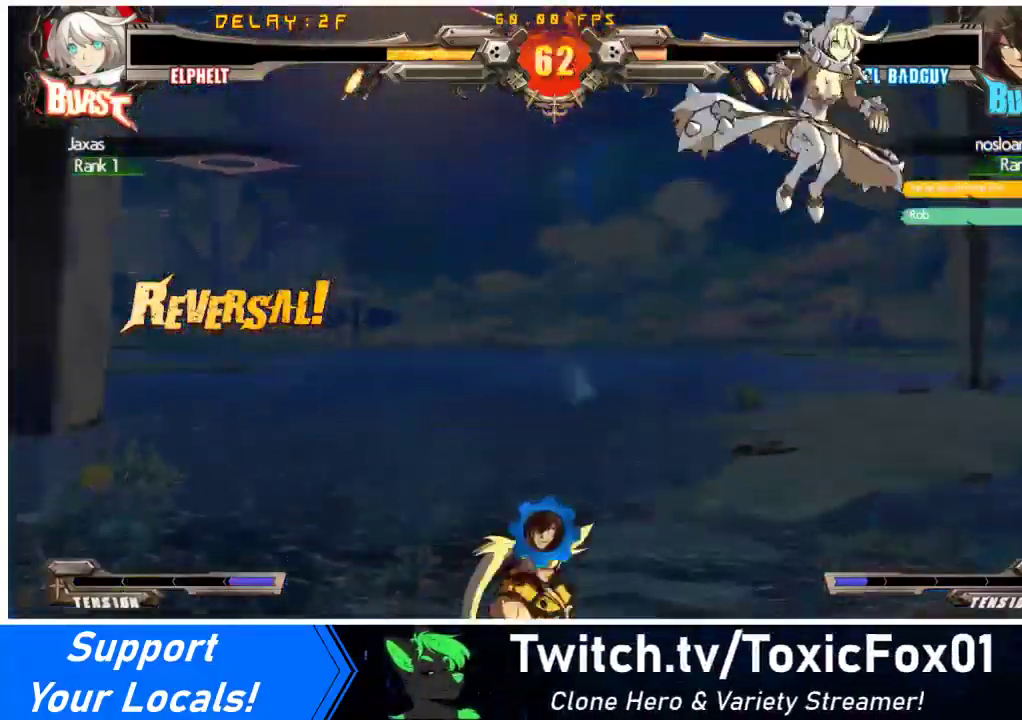
{"buttons": ["SQUARE", "TRIANGLE", "DPAD_DOWN", "DPAD_RIGHT"], "events": [[167, "DPAD_DOWN", "up"], [367, "DPAD_DOWN", "down"], [467, "SQUARE", "down"], [467, "TRIANGLE", "down"]]}
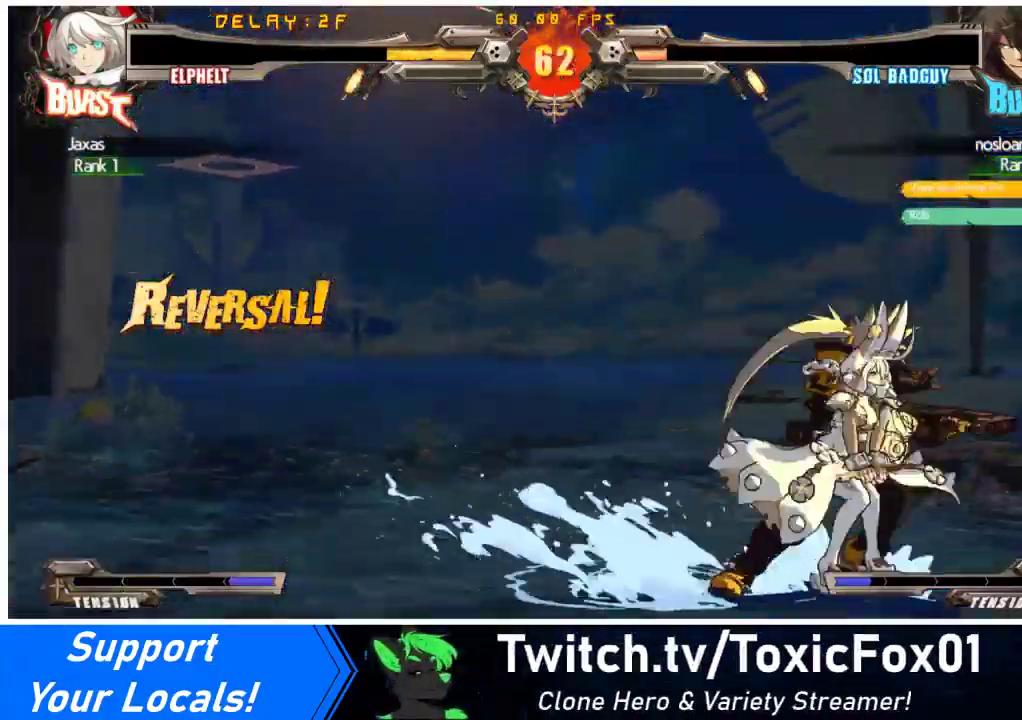
{"buttons": ["DPAD_DOWN", "DPAD_RIGHT"], "events": [[167, "TRIANGLE", "up"], [200, "SQUARE", "up"]]}
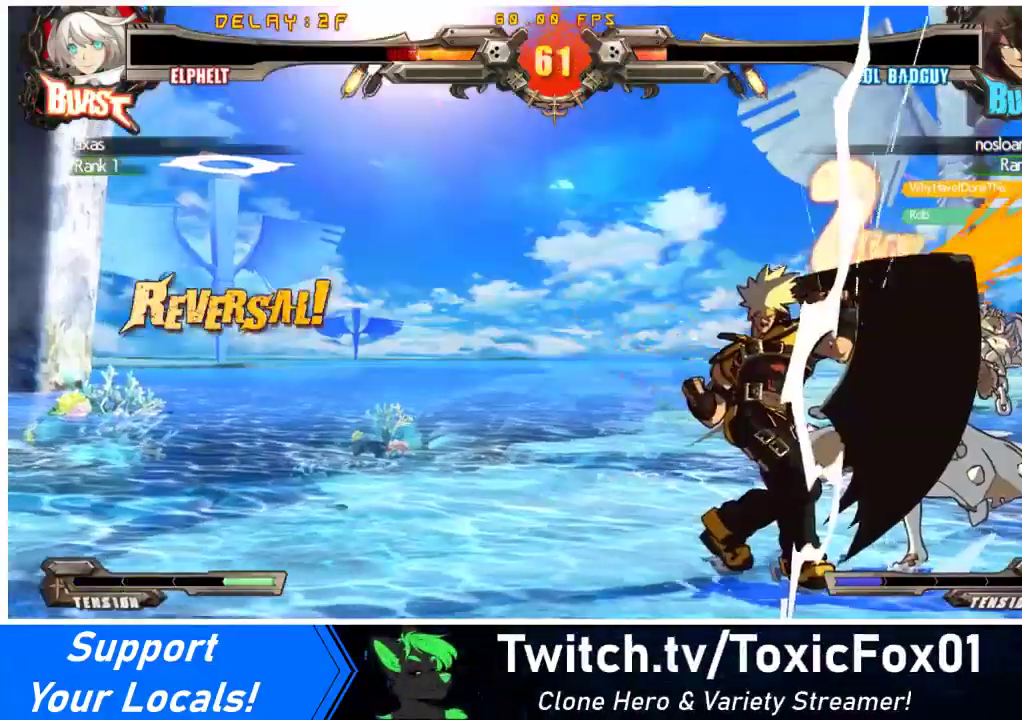
{"buttons": ["DPAD_DOWN", "DPAD_RIGHT"], "events": [[100, "TRIANGLE", "down"], [133, "SQUARE", "down"], [200, "TRIANGLE", "up"], [233, "SQUARE", "up"], [367, "R1", "down"], [433, "R1", "up"]]}
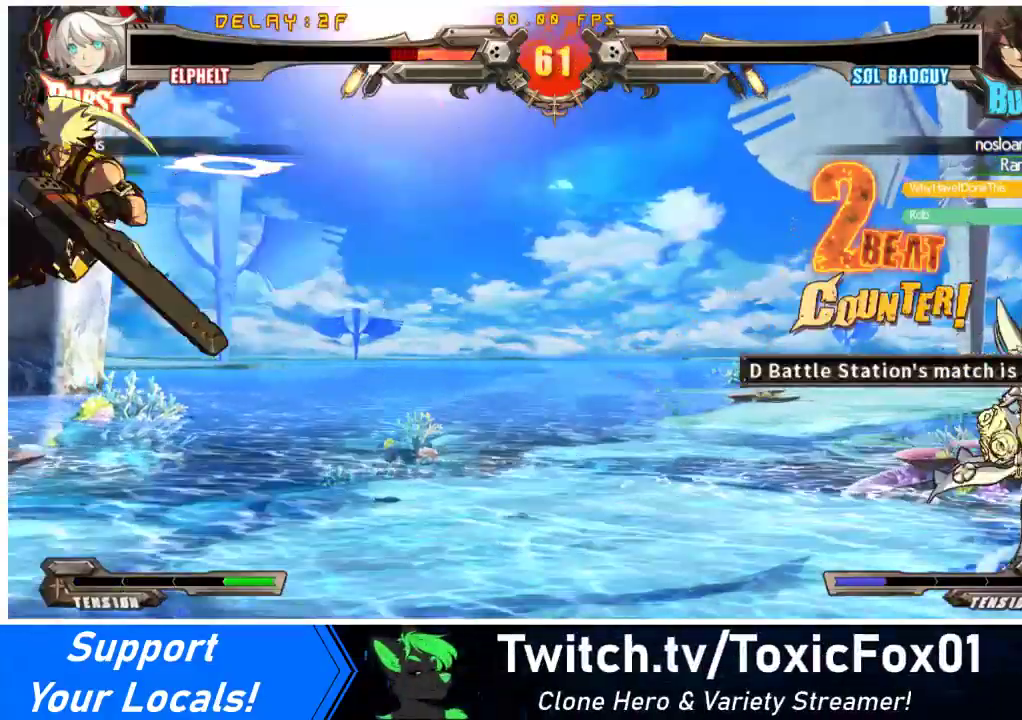
{"buttons": ["DPAD_RIGHT"], "events": [[33, "DPAD_DOWN", "up"]]}
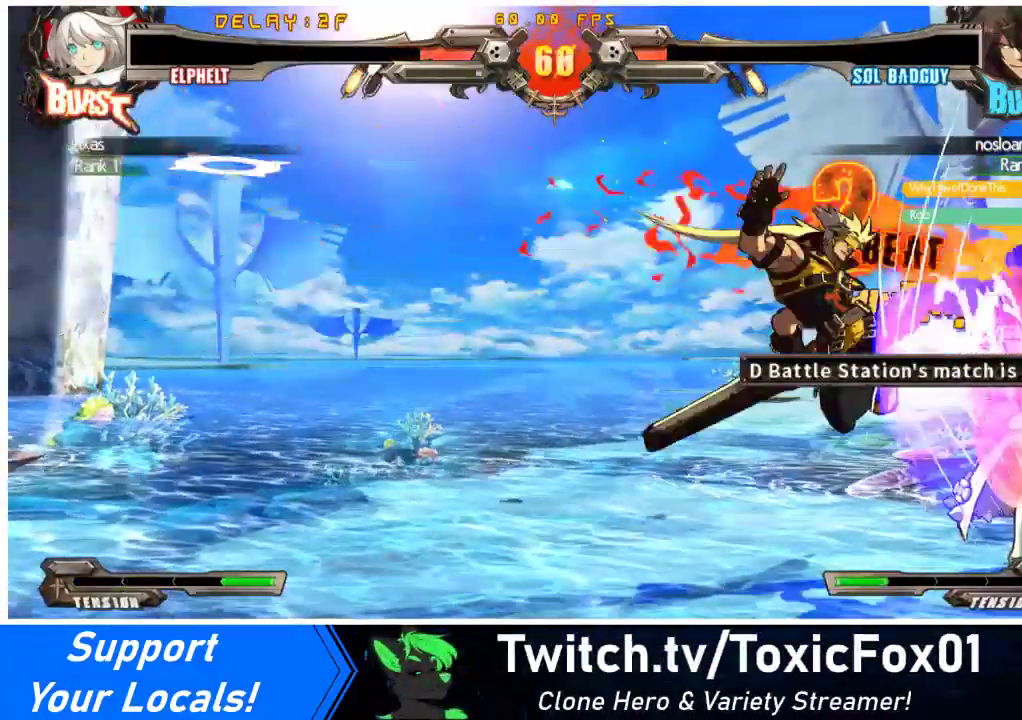
{"buttons": ["DPAD_RIGHT"], "events": [[300, "DPAD_RIGHT", "up"], [367, "DPAD_RIGHT", "down"]]}
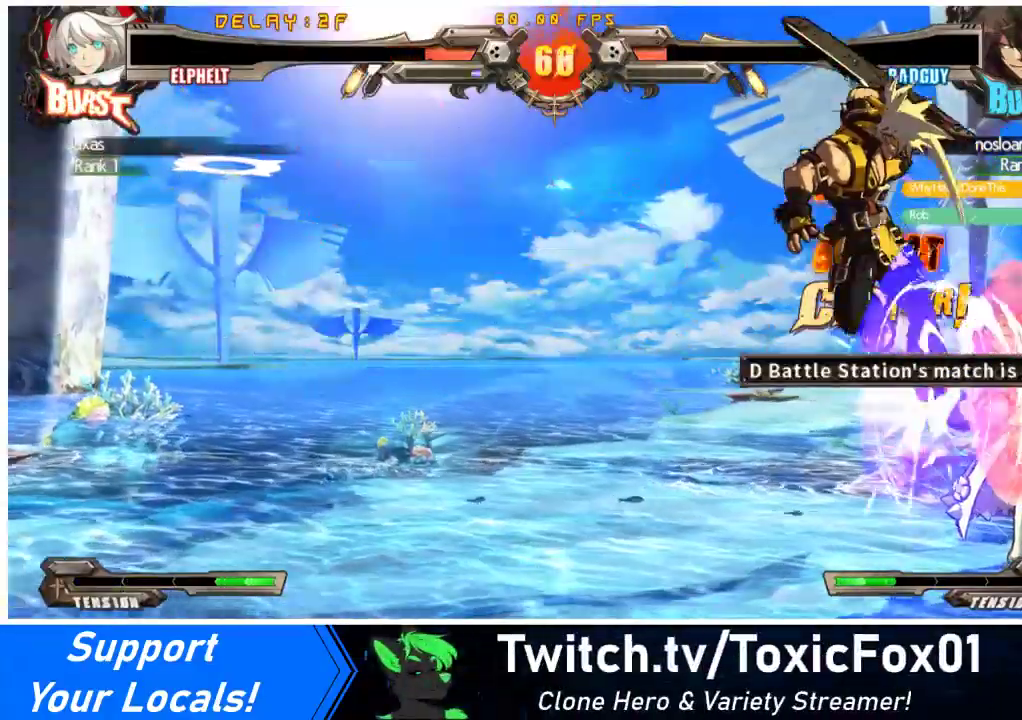
{"buttons": ["R1"], "events": [[133, "DPAD_DOWN", "down"], [167, "DPAD_RIGHT", "up"], [233, "TRIANGLE", "down"], [367, "DPAD_DOWN", "up"], [367, "TRIANGLE", "up"], [467, "R1", "down"]]}
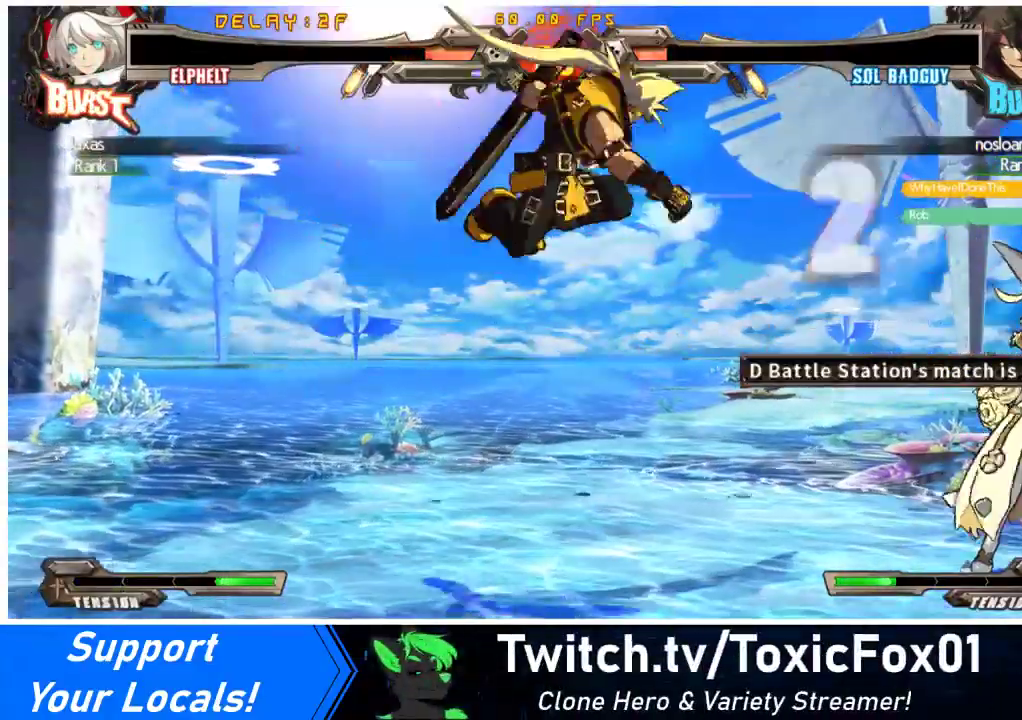
{"buttons": [], "events": [[200, "R1", "up"], [400, "R1", "down"], [467, "R1", "up"]]}
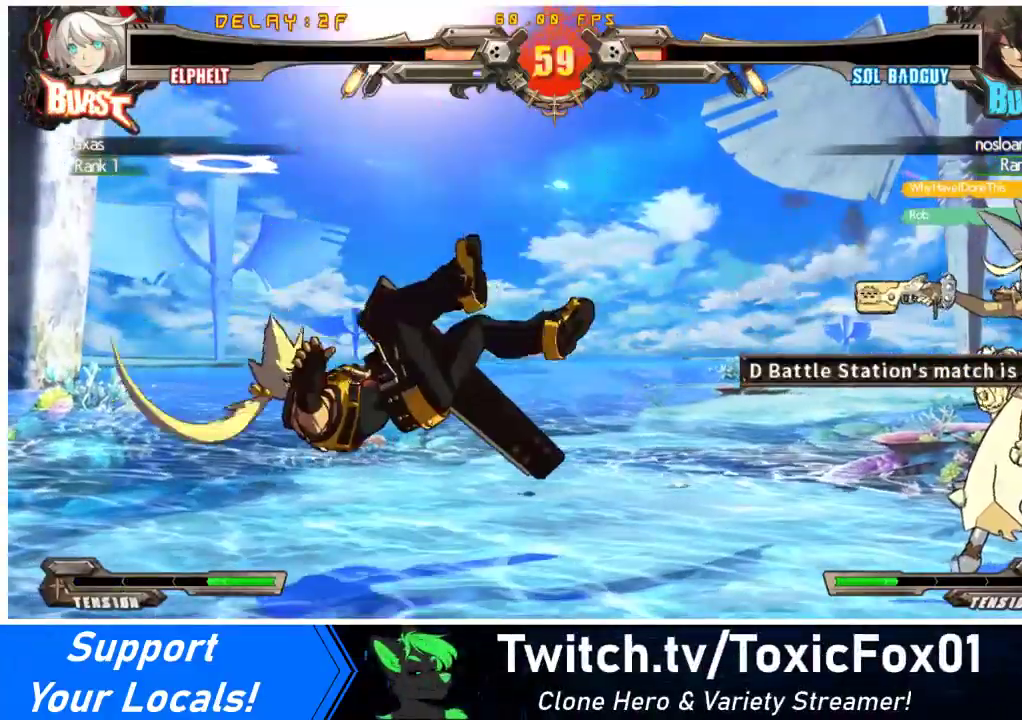
{"buttons": ["R1"], "events": [[33, "R1", "down"], [100, "R1", "up"], [133, "R1", "down"], [233, "R1", "up"], [267, "R1", "down"], [333, "R1", "up"], [400, "R1", "down"], [467, "R1", "up"], [500, "R1", "down"]]}
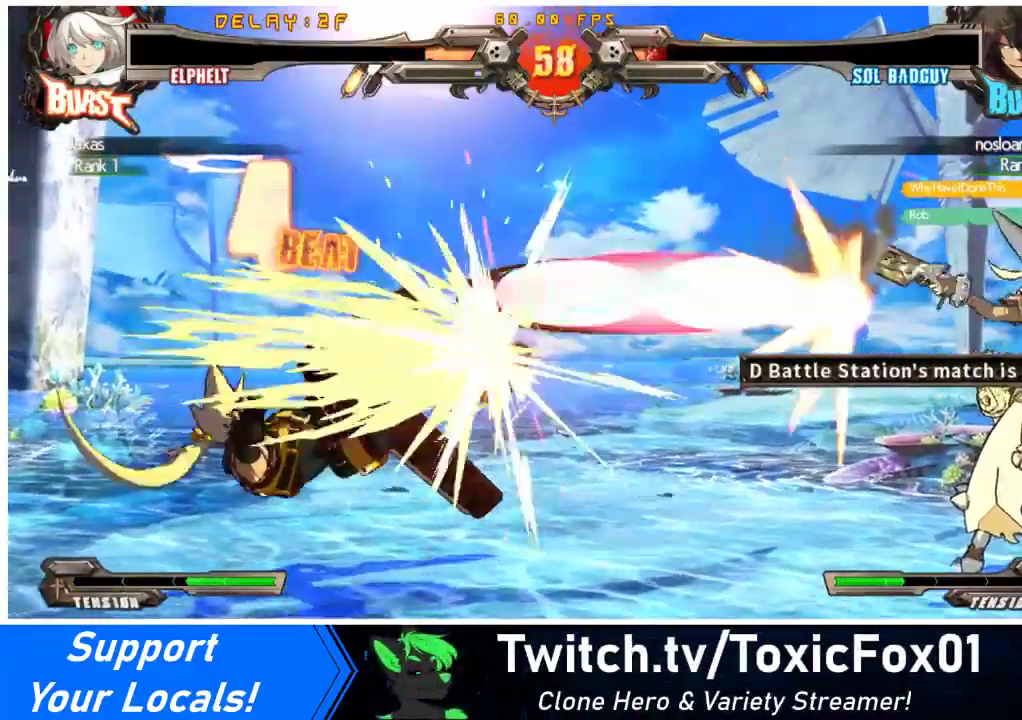
{"buttons": [], "events": [[200, "R1", "up"]]}
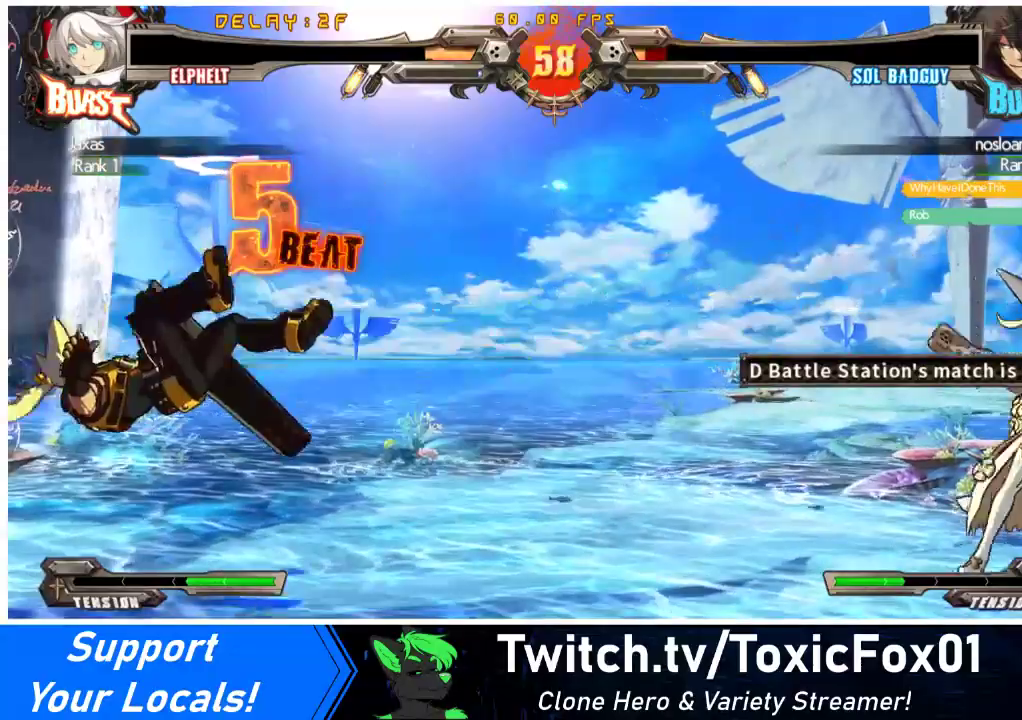
{"buttons": ["DPAD_LEFT"], "events": [[233, "DPAD_LEFT", "down"], [267, "DPAD_LEFT", "up"], [333, "DPAD_LEFT", "down"]]}
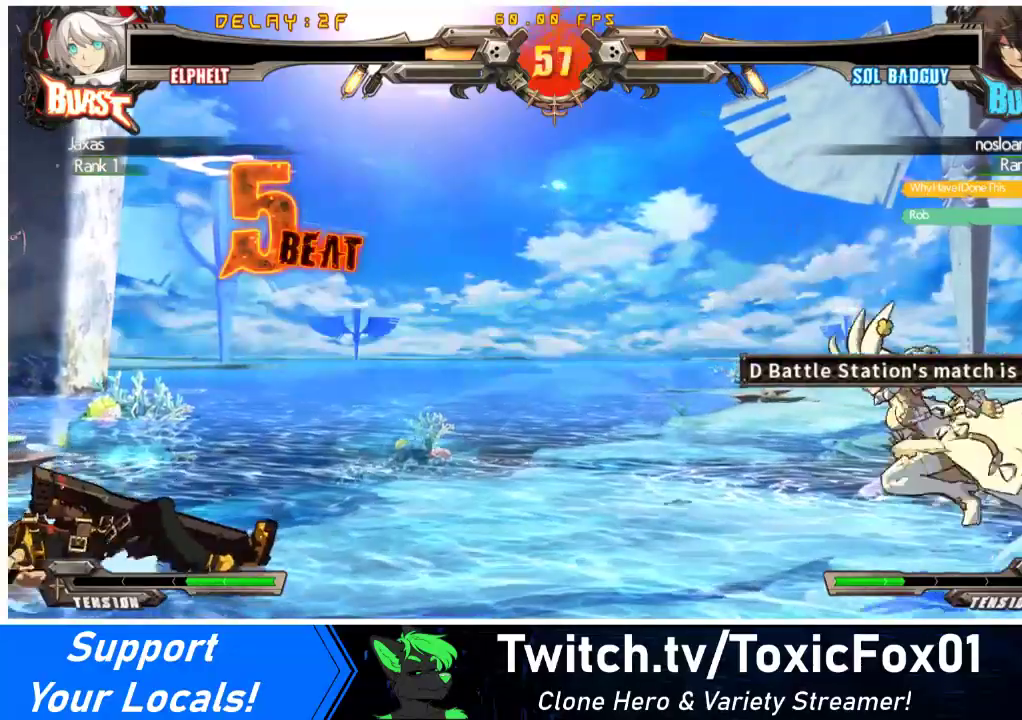
{"buttons": ["R2", "DPAD_DOWN"], "events": [[433, "DPAD_DOWN", "down"], [467, "DPAD_LEFT", "up"], [467, "R2", "down"]]}
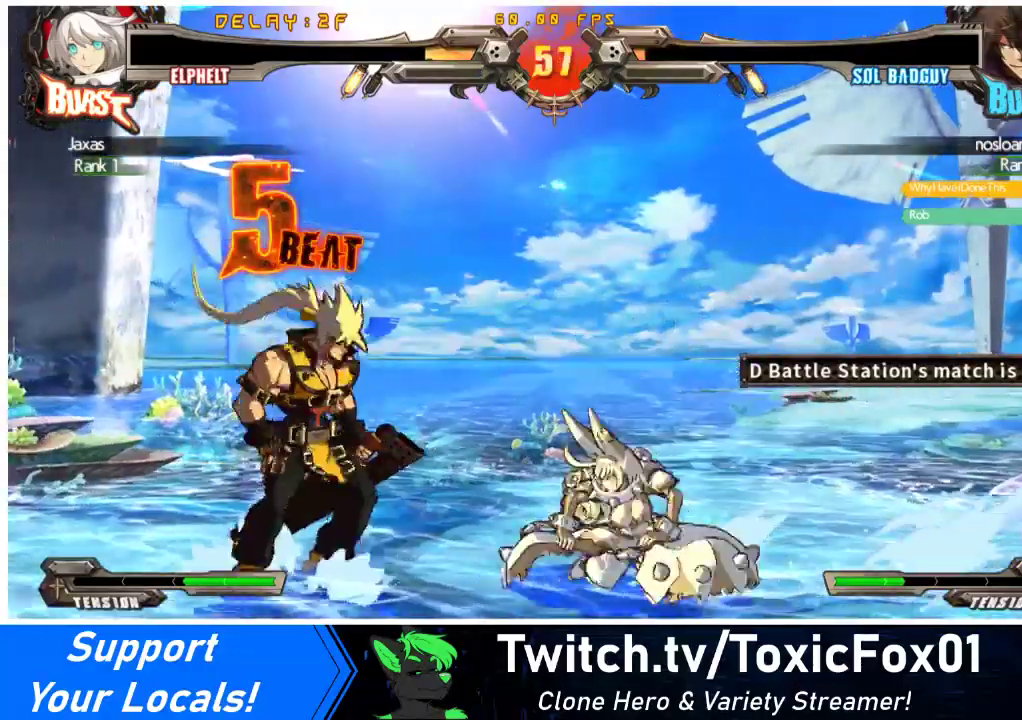
{"buttons": ["DPAD_RIGHT"], "events": [[67, "DPAD_LEFT", "down"], [67, "R2", "up"], [167, "DPAD_DOWN", "up"], [200, "R1", "down"], [267, "DPAD_LEFT", "up"], [433, "DPAD_RIGHT", "down"], [433, "R1", "up"]]}
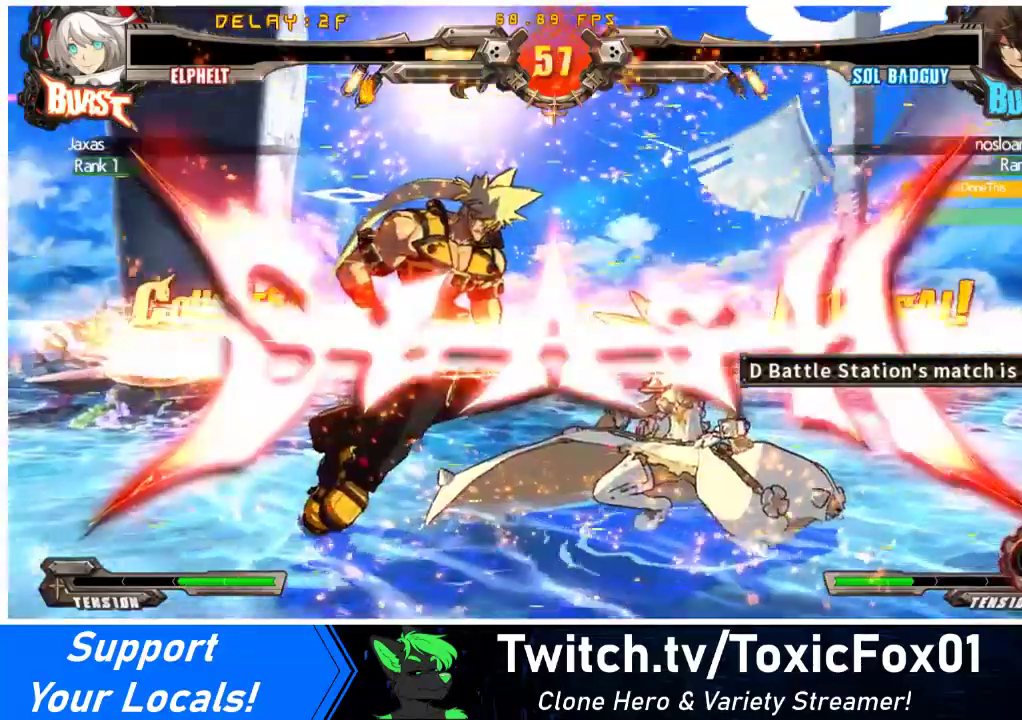
{"buttons": [], "events": [[133, "DPAD_RIGHT", "up"]]}
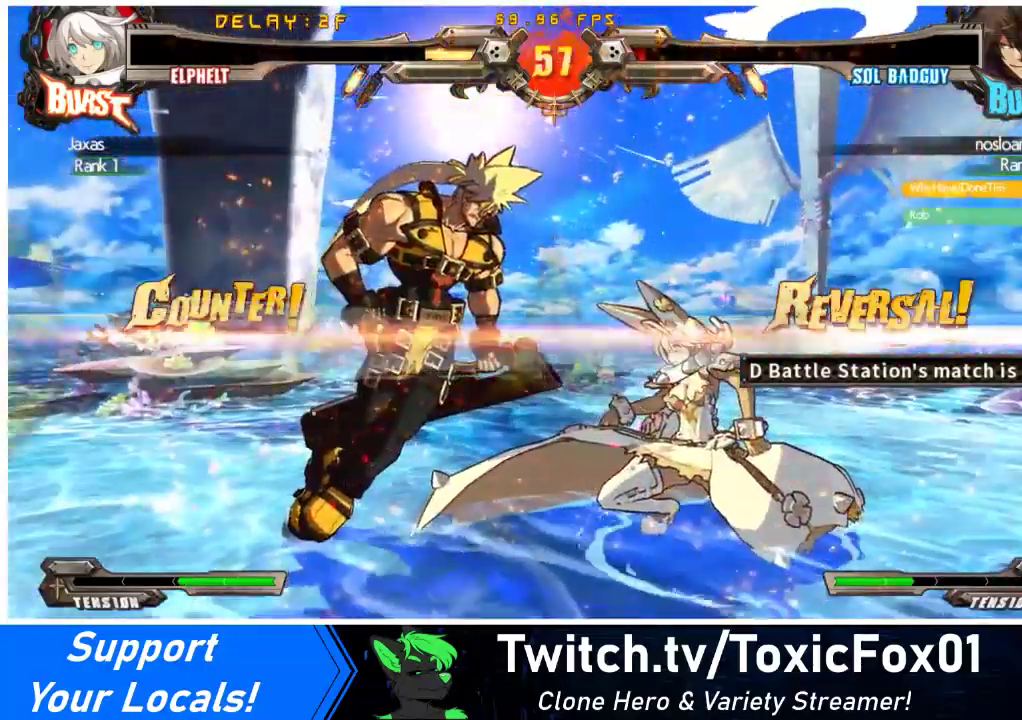
{"buttons": [], "events": []}
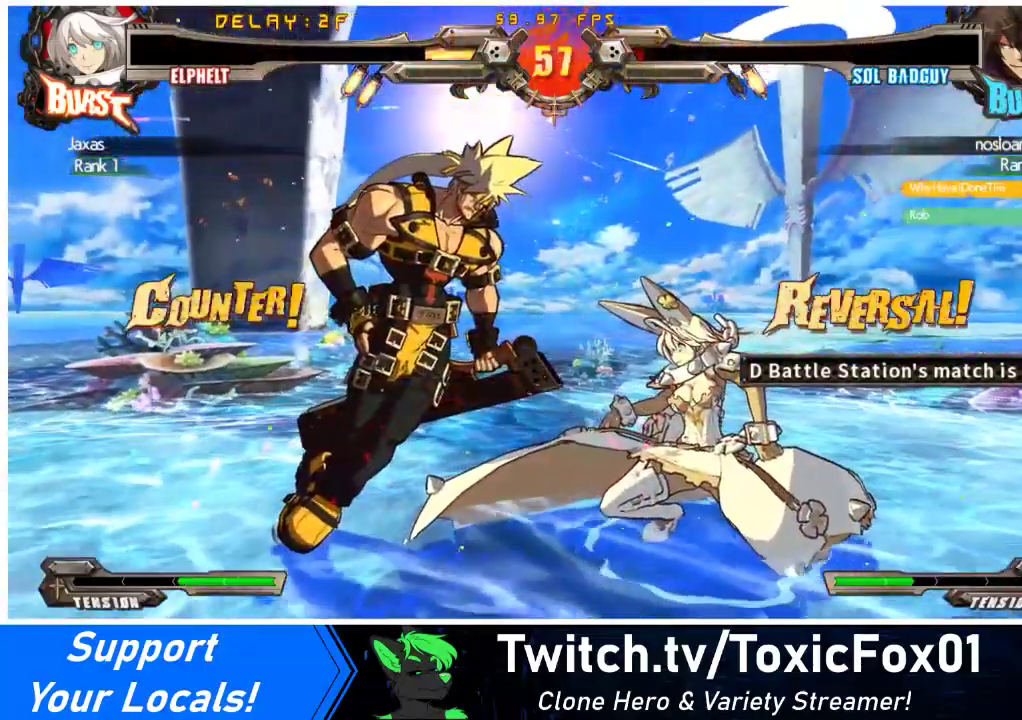
{"buttons": [], "events": []}
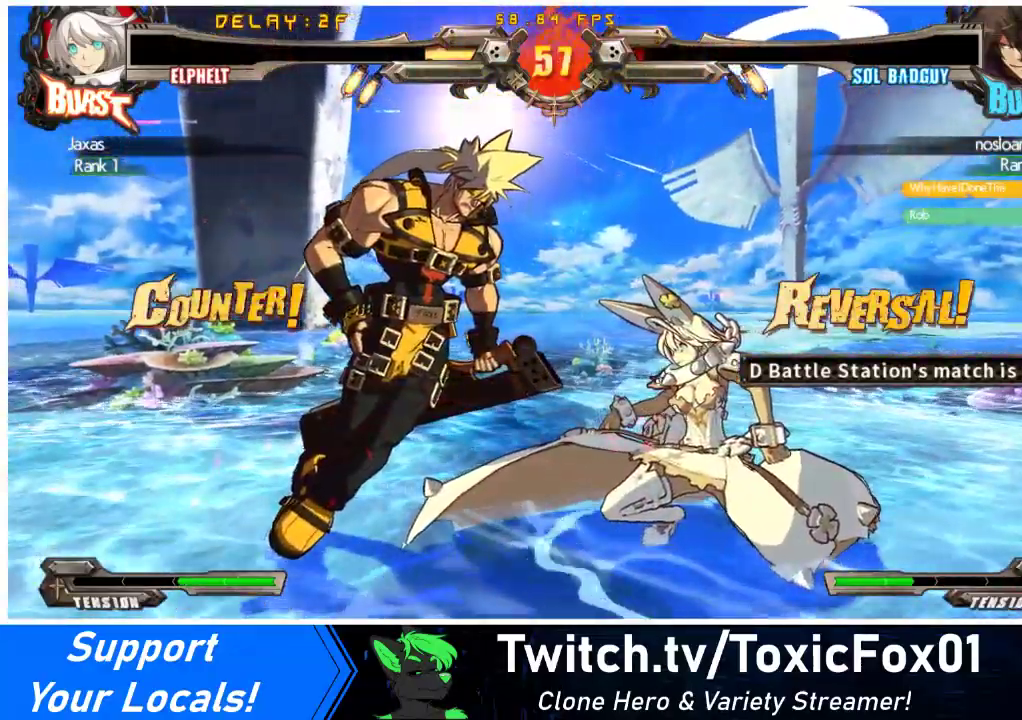
{"buttons": [], "events": []}
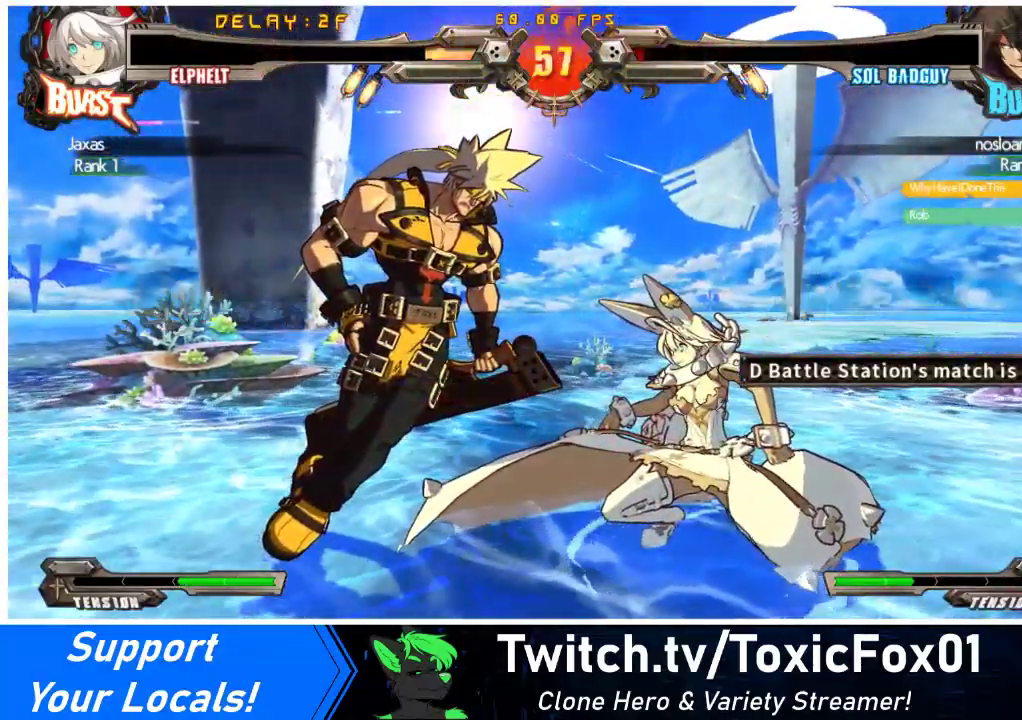
{"buttons": [], "events": [[300, "CROSS", "down"], [500, "CROSS", "up"]]}
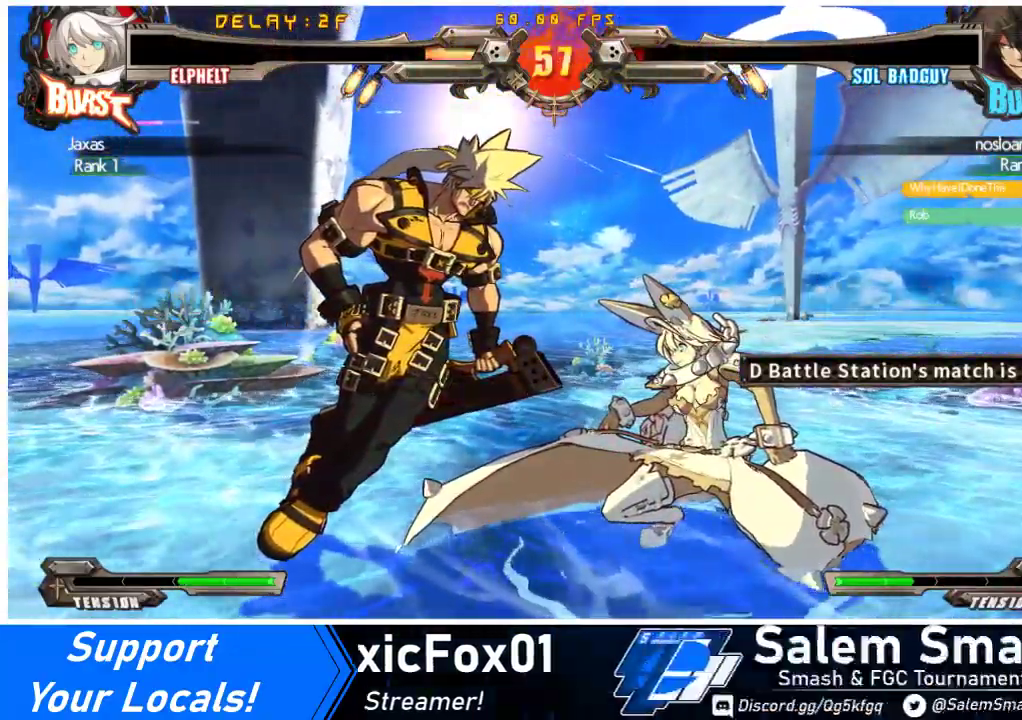
{"buttons": [], "events": []}
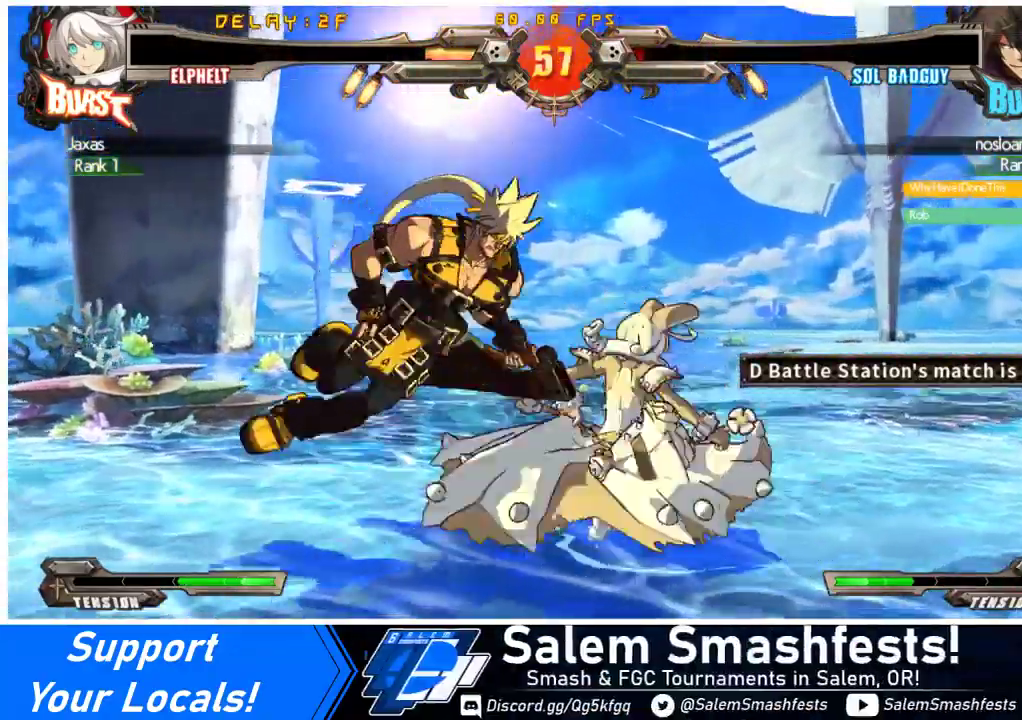
{"buttons": [], "events": [[100, "CROSS", "down"], [333, "CROSS", "up"]]}
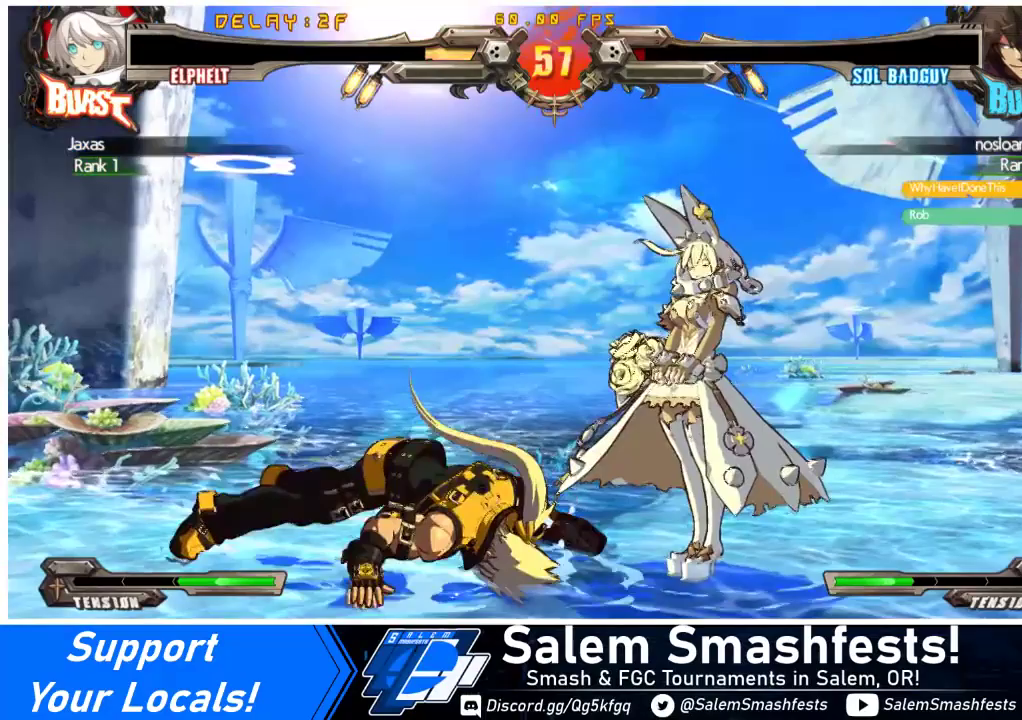
{"buttons": [], "events": []}
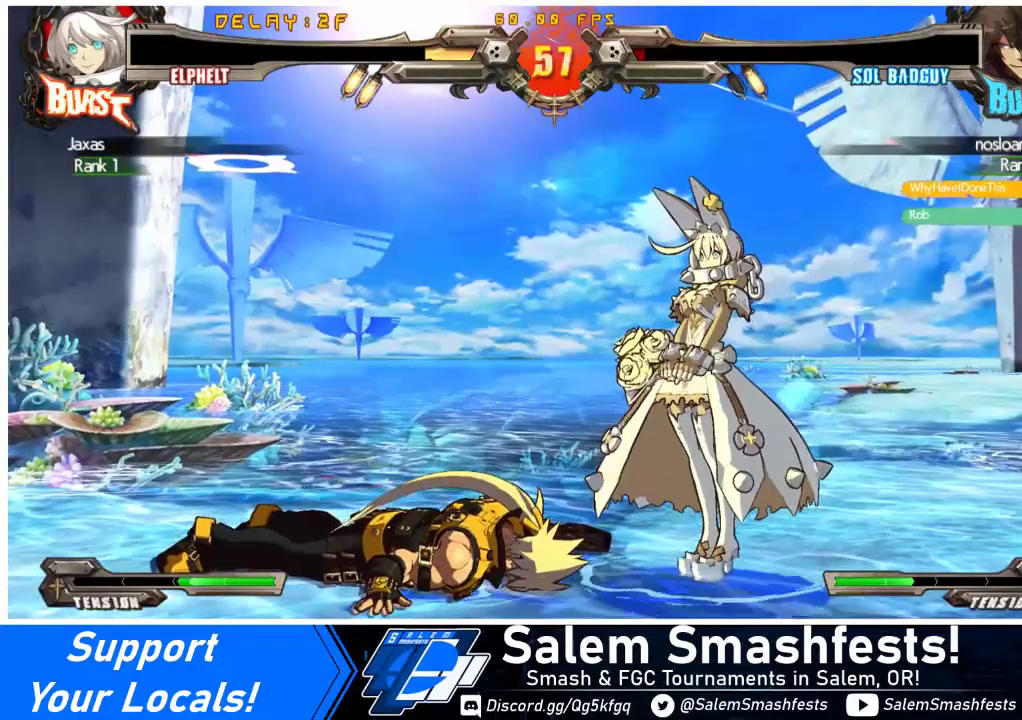
{"buttons": [], "events": []}
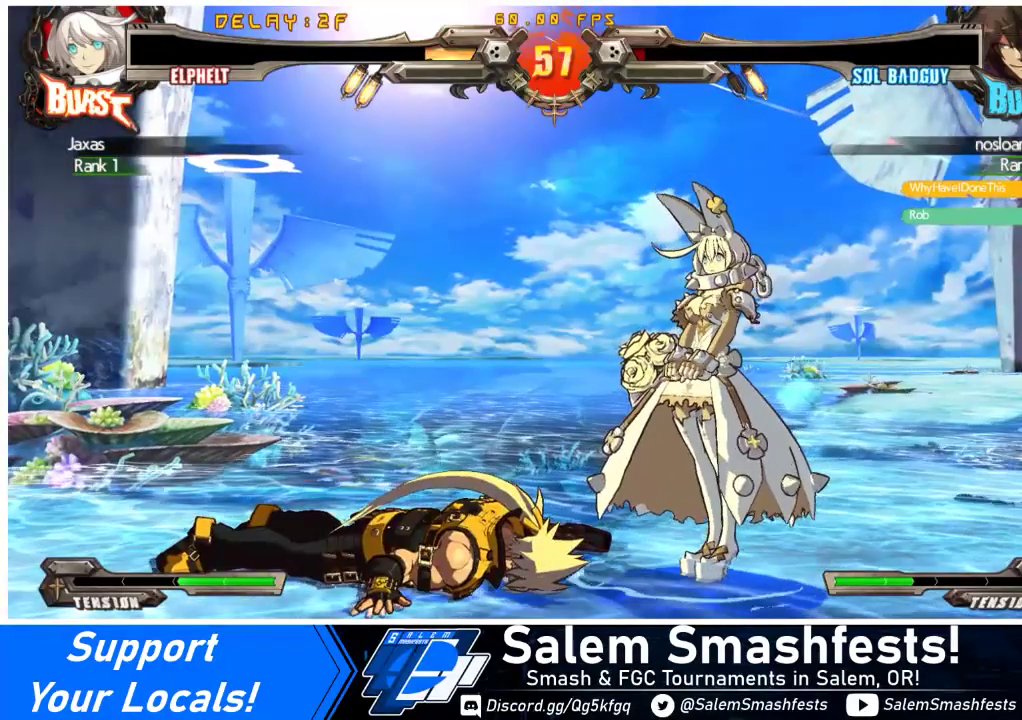
{"buttons": ["CROSS"], "events": [[367, "CROSS", "down"]]}
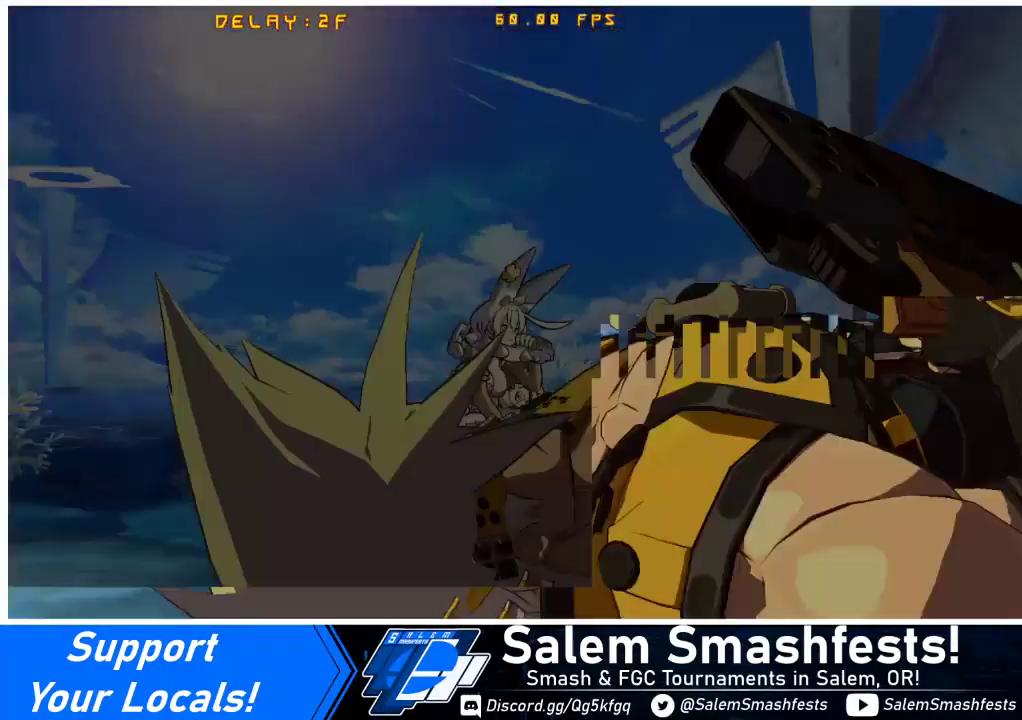
{"buttons": ["CROSS"], "events": [[100, "CROSS", "up"], [500, "CROSS", "down"]]}
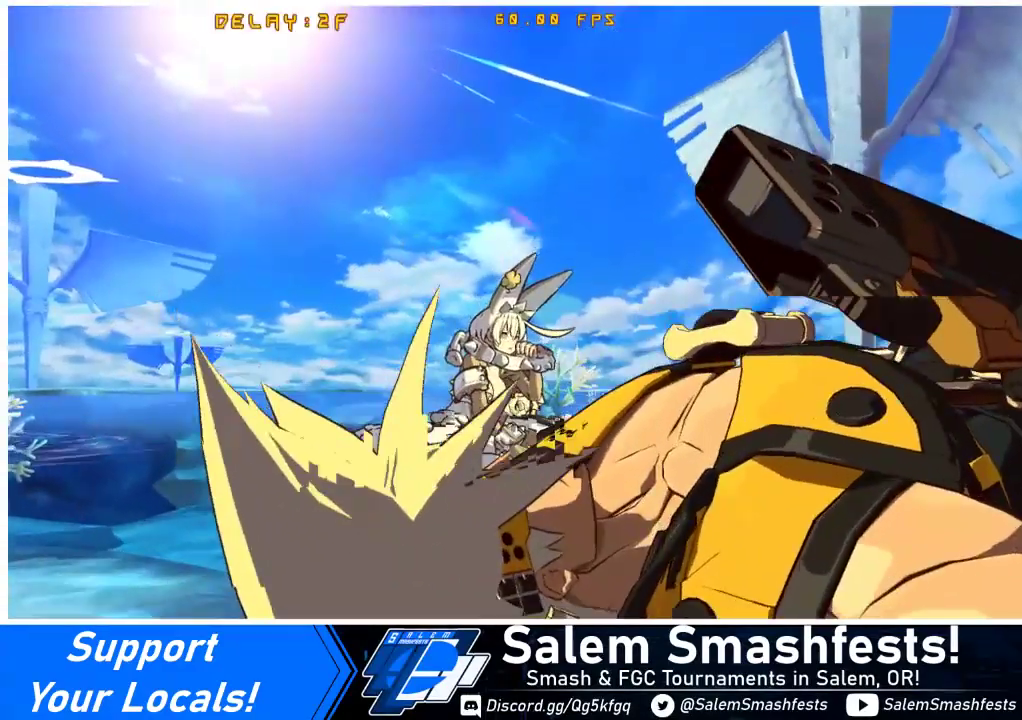
{"buttons": [], "events": [[200, "CROSS", "up"]]}
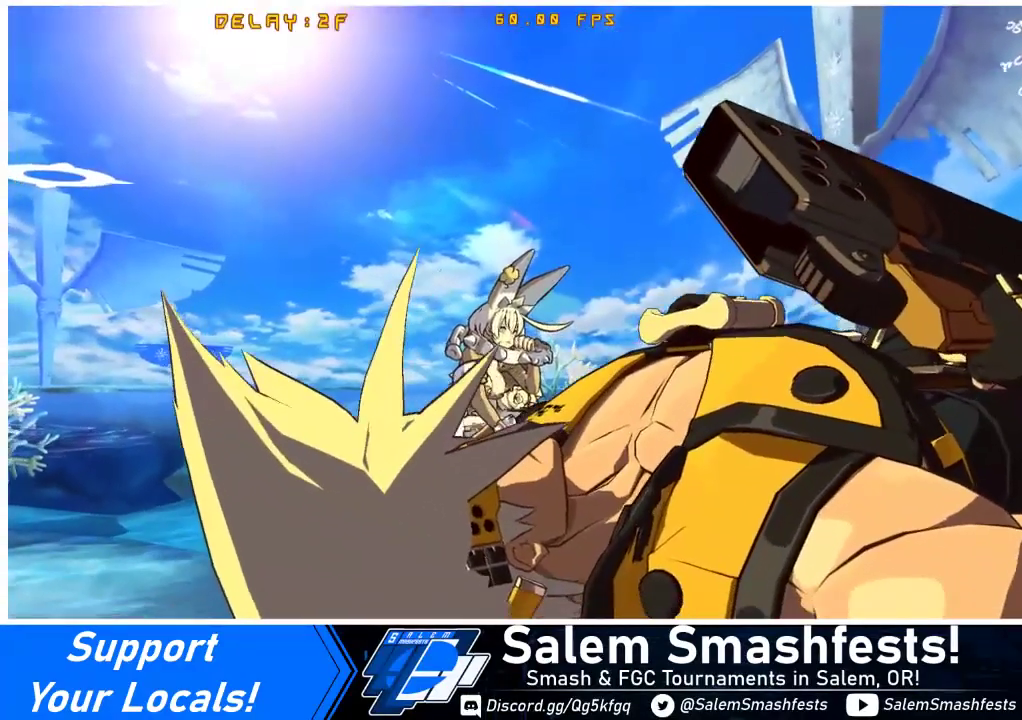
{"buttons": [], "events": []}
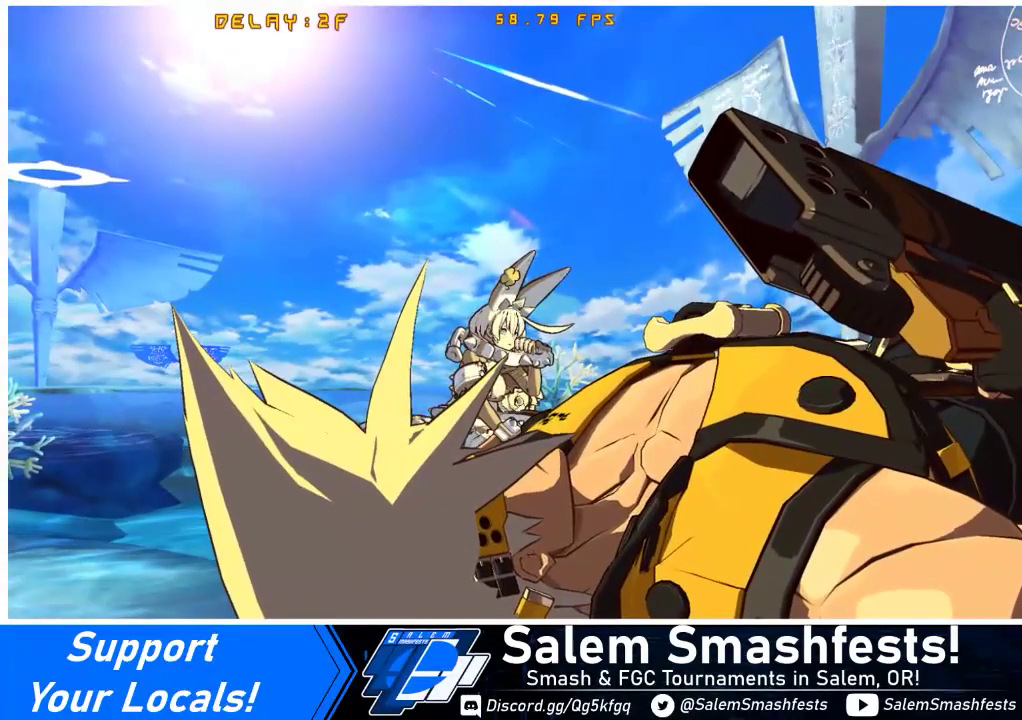
{"buttons": [], "events": []}
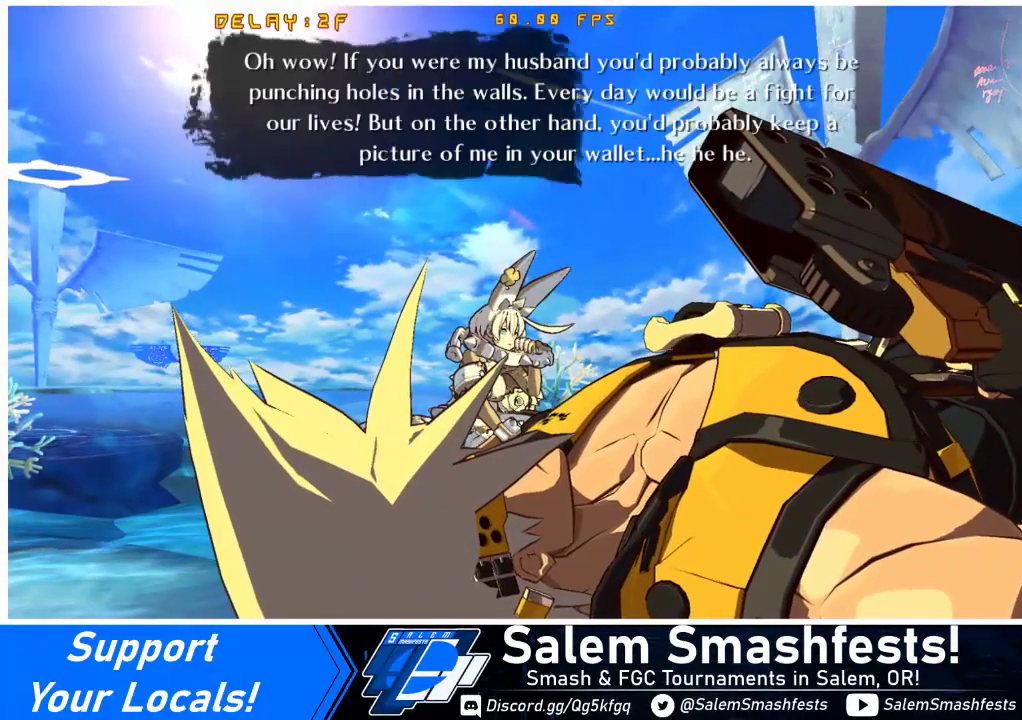
{"buttons": [], "events": [[33, "CROSS", "down"], [233, "CROSS", "up"]]}
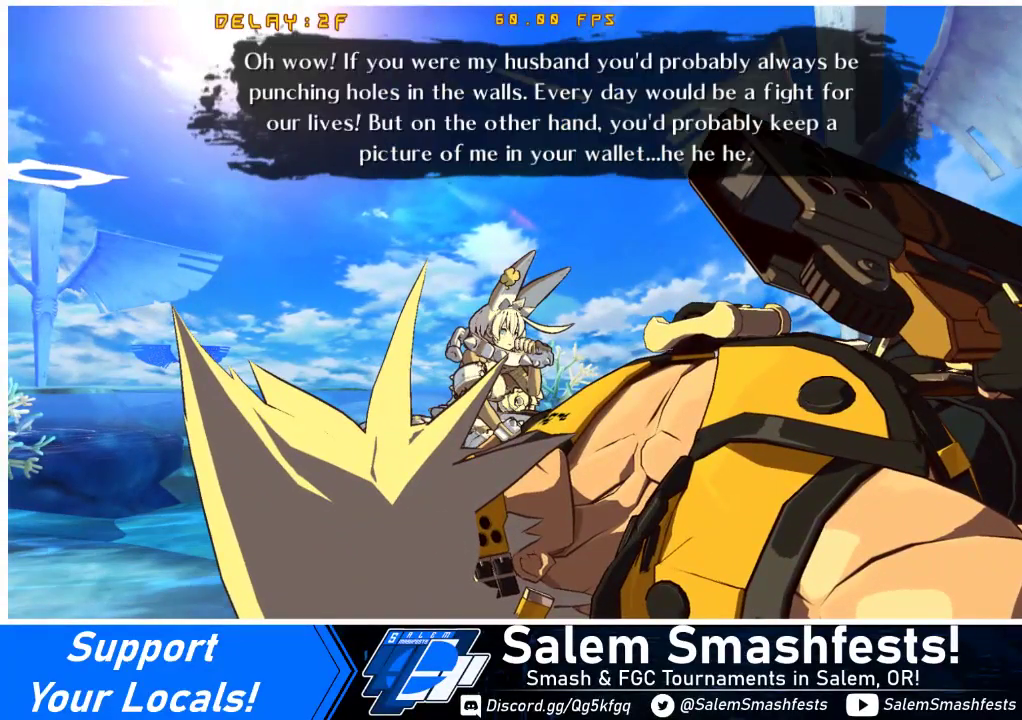
{"buttons": [], "events": []}
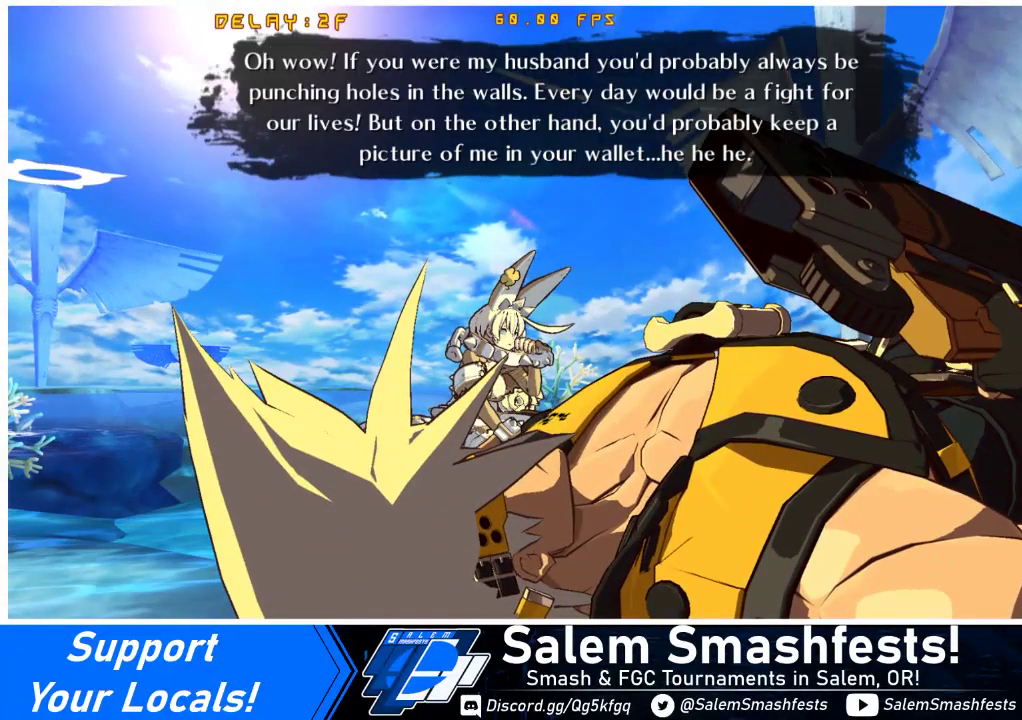
{"buttons": [], "events": []}
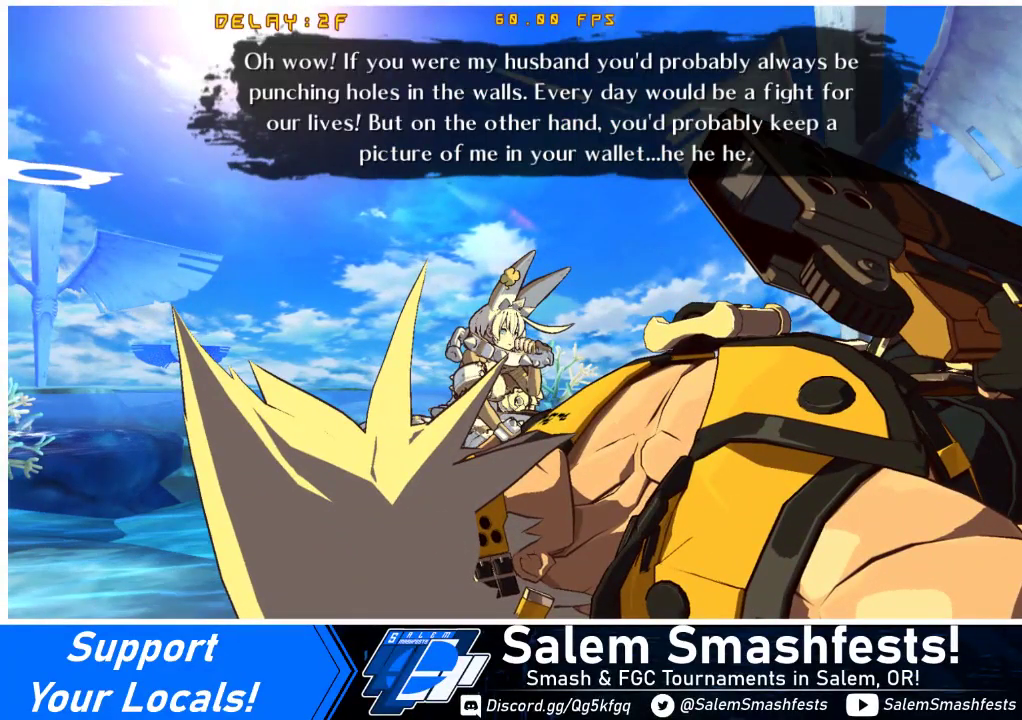
{"buttons": ["CROSS"], "events": [[433, "CROSS", "down"]]}